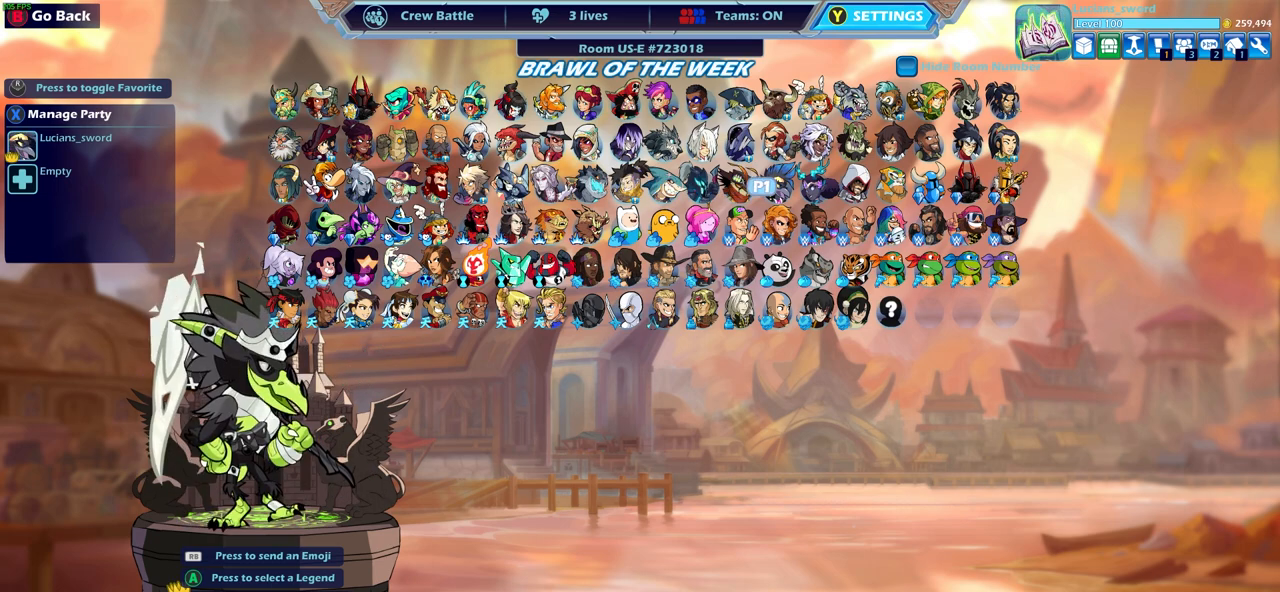
Gameplay with a controller (PlayStation layout); each line is a JSON object with the inputs held at the frame after it. "events" lists button and stick changes between this image and that frame as [ms after this image, input, new state], when the widget could be followed in between.
{"buttons": ["DPAD_LEFT"], "left_stick": "center", "right_stick": "center", "events": [[283, "DPAD_LEFT", "down"], [450, "DPAD_LEFT", "up"], [500, "DPAD_LEFT", "down"]]}
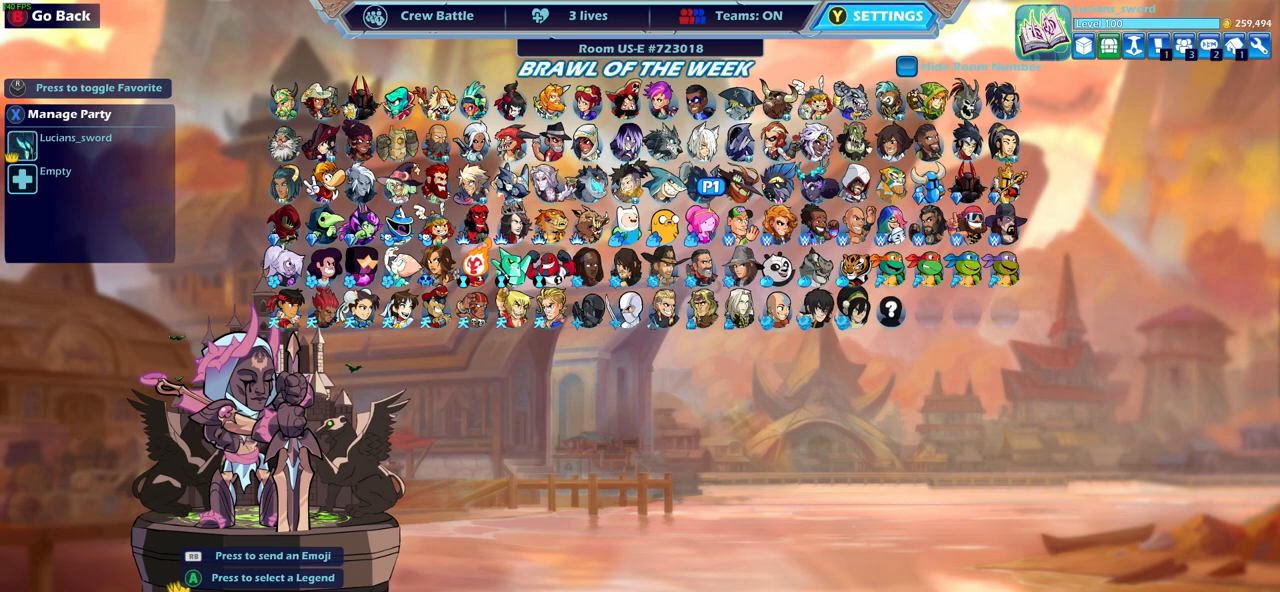
{"buttons": [], "left_stick": "center", "right_stick": "center", "events": [[117, "DPAD_LEFT", "up"], [217, "DPAD_LEFT", "down"], [300, "DPAD_LEFT", "up"]]}
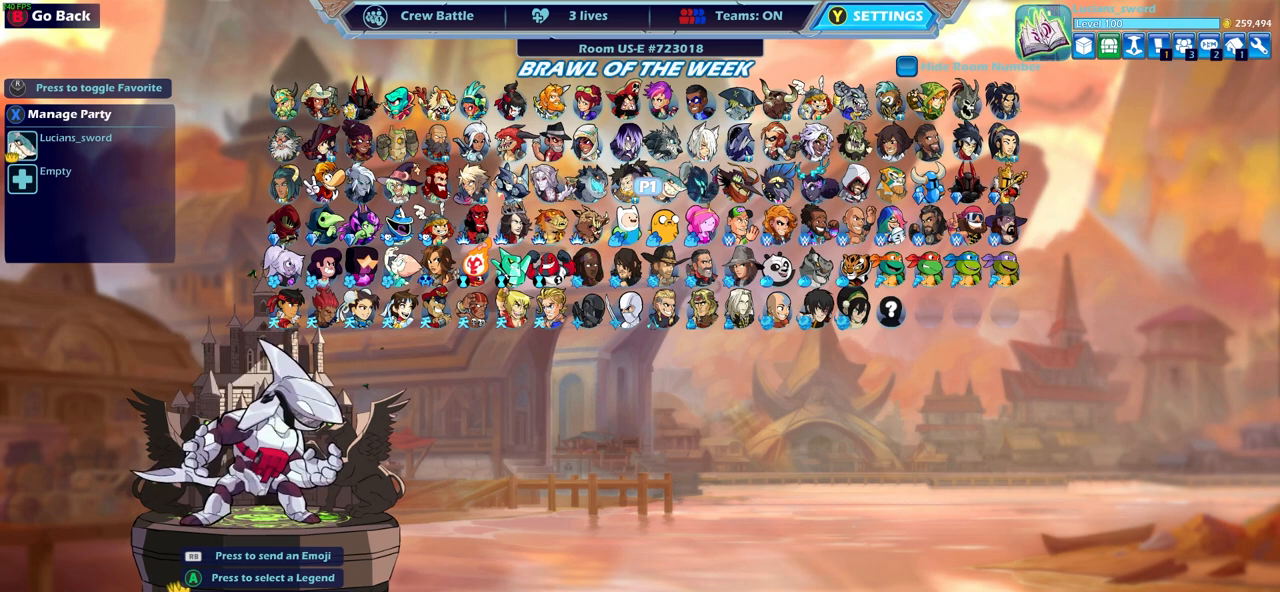
{"buttons": [], "left_stick": "center", "right_stick": "center", "events": []}
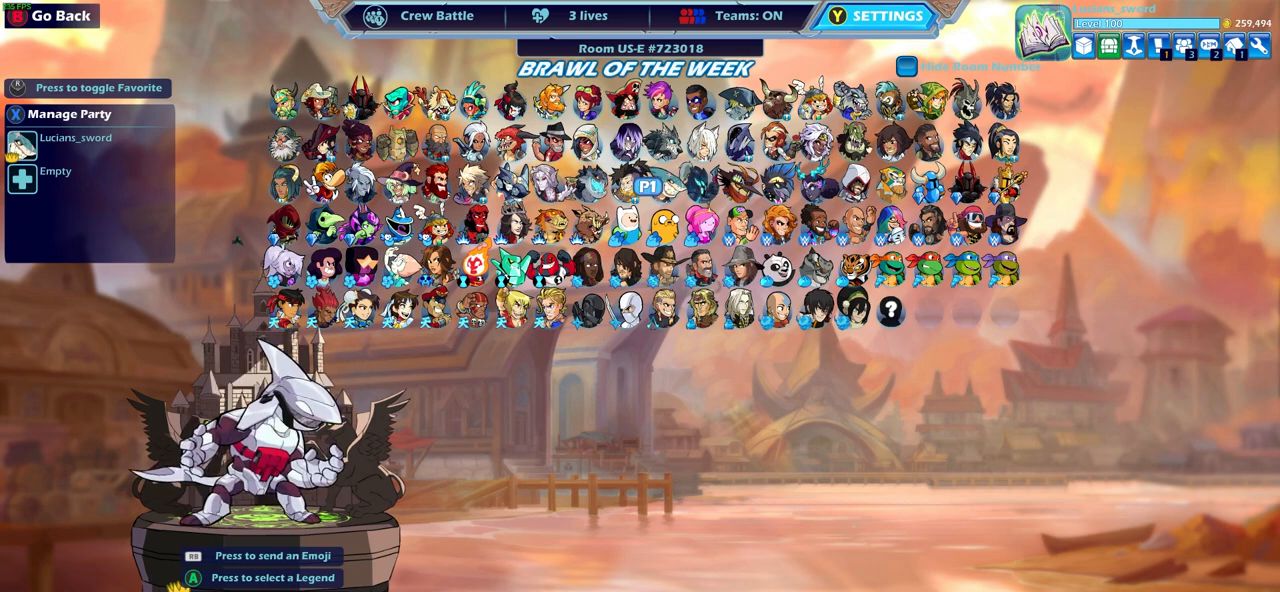
{"buttons": [], "left_stick": "center", "right_stick": "center", "events": []}
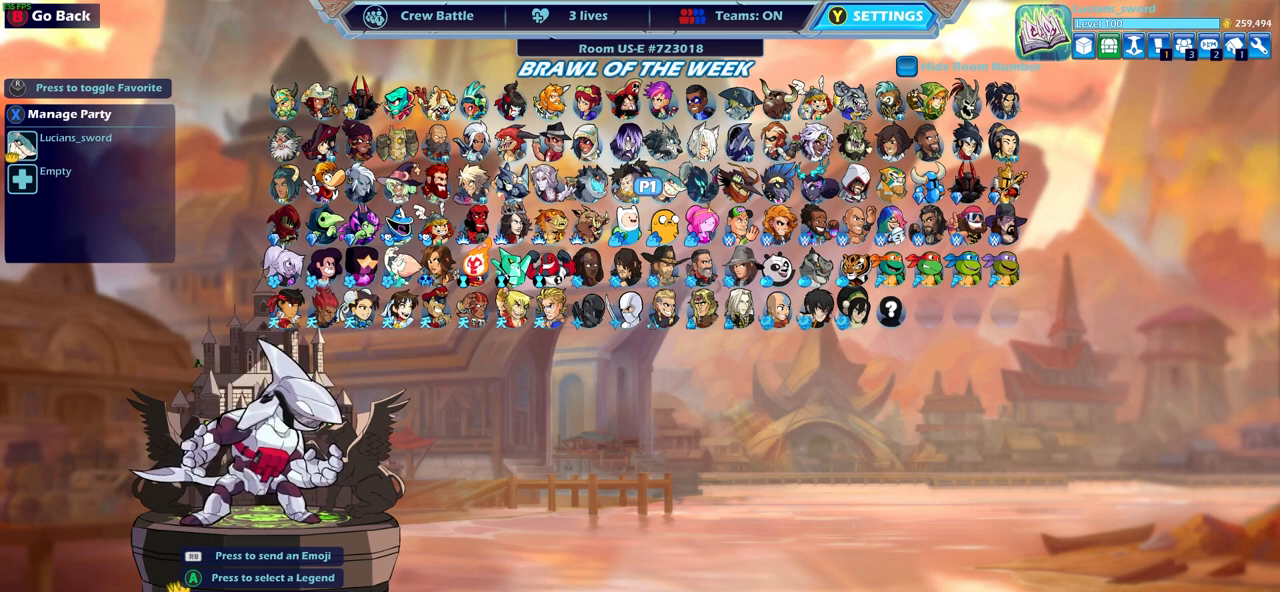
{"buttons": ["DPAD_LEFT"], "left_stick": "center", "right_stick": "center", "events": [[50, "DPAD_LEFT", "down"], [167, "DPAD_LEFT", "up"], [250, "DPAD_LEFT", "down"], [383, "DPAD_LEFT", "up"], [483, "DPAD_LEFT", "down"]]}
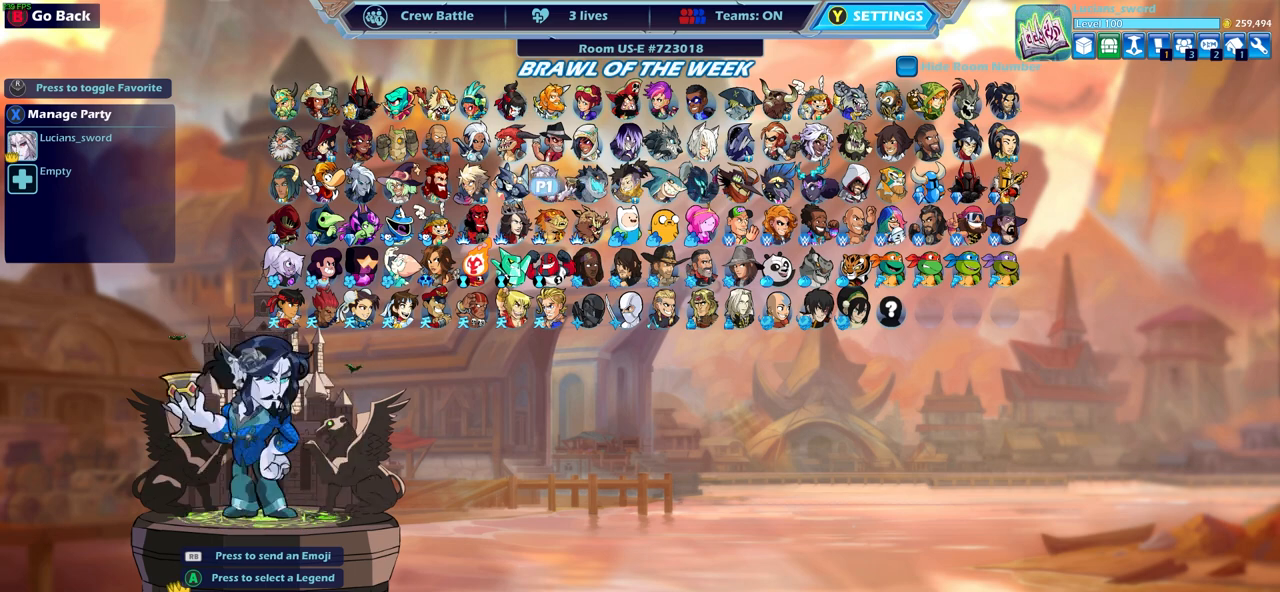
{"buttons": [], "left_stick": "center", "right_stick": "center", "events": [[67, "DPAD_LEFT", "up"], [150, "DPAD_LEFT", "down"], [250, "DPAD_LEFT", "up"], [350, "DPAD_LEFT", "down"], [450, "DPAD_LEFT", "up"]]}
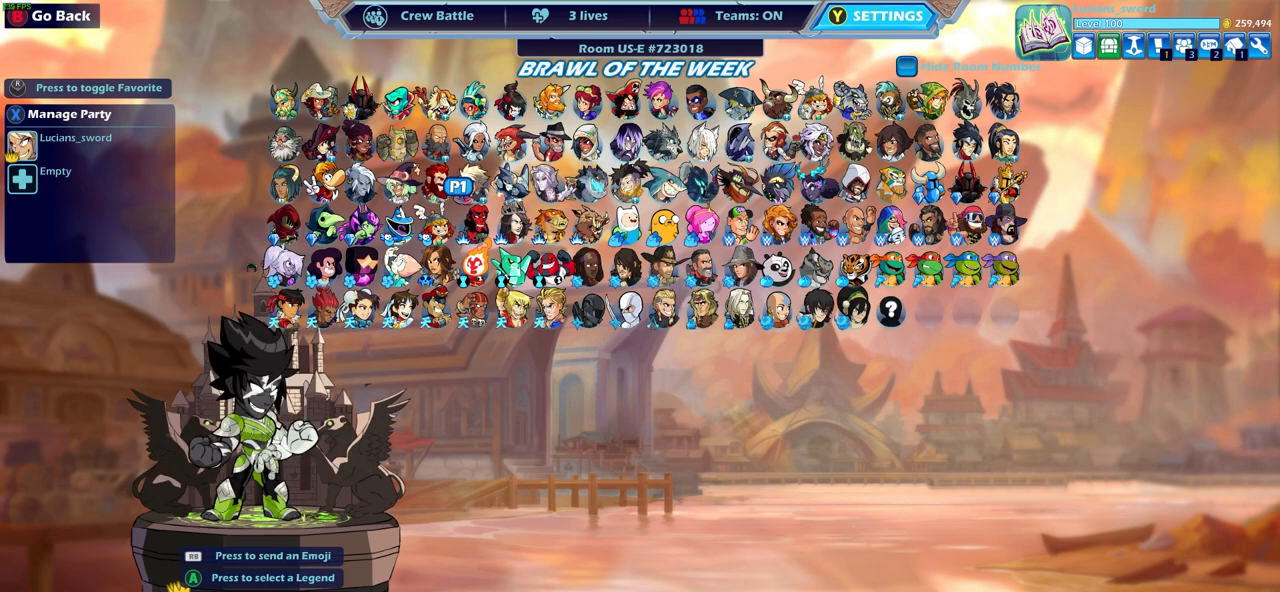
{"buttons": [], "left_stick": "center", "right_stick": "center", "events": [[50, "DPAD_LEFT", "down"], [150, "DPAD_LEFT", "up"]]}
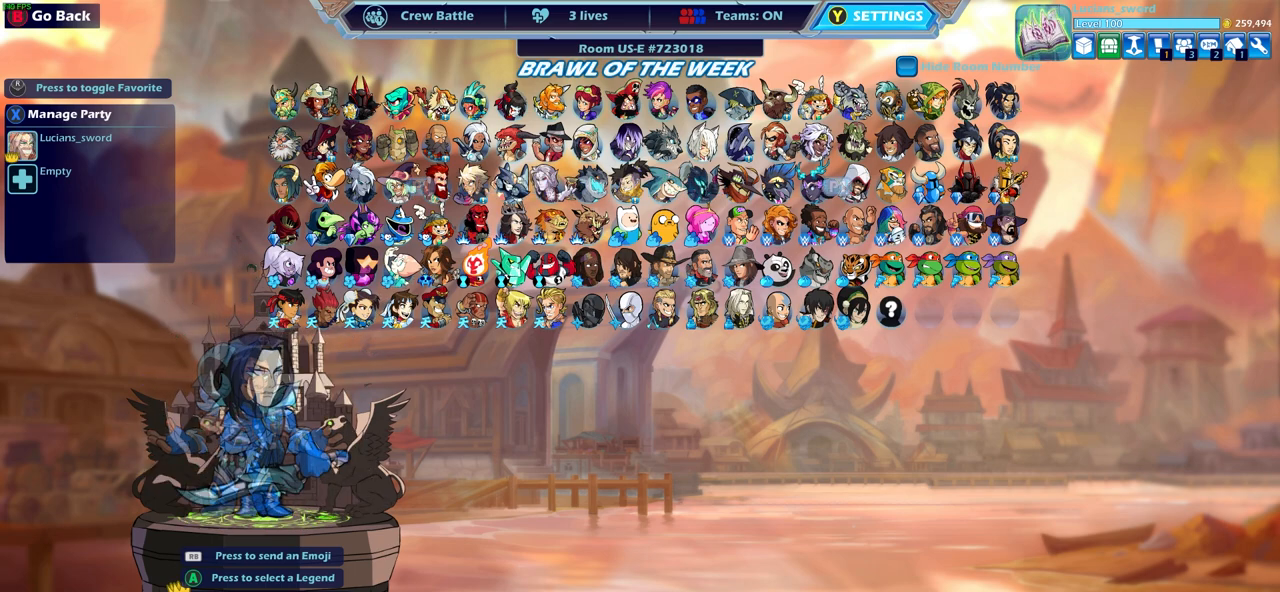
{"buttons": [], "left_stick": "center", "right_stick": "center", "events": []}
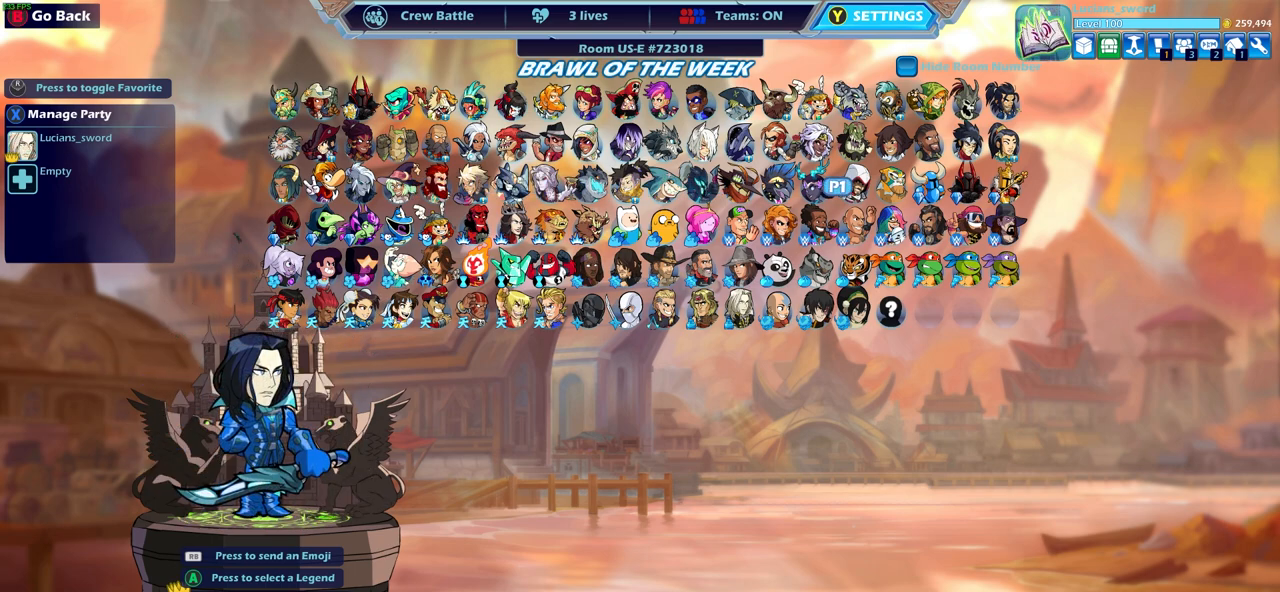
{"buttons": [], "left_stick": "center", "right_stick": "center", "events": []}
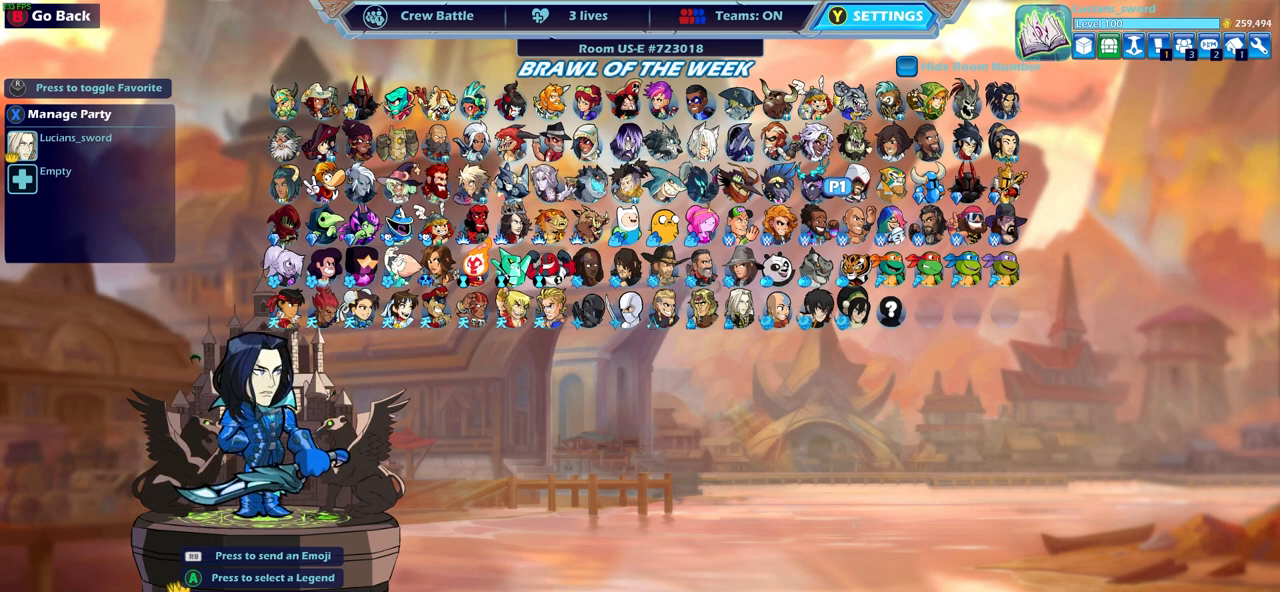
{"buttons": ["DPAD_DOWN"], "left_stick": "center", "right_stick": "center", "events": [[83, "CROSS", "down"], [167, "CROSS", "up"], [450, "DPAD_DOWN", "down"]]}
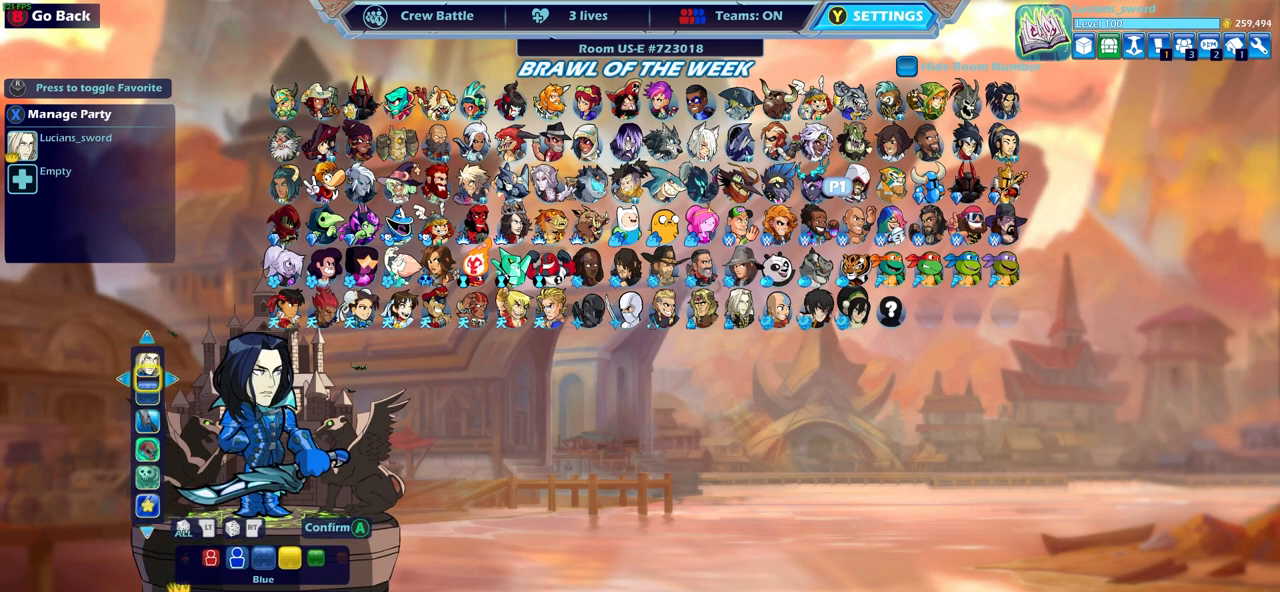
{"buttons": [], "left_stick": "center", "right_stick": "center", "events": [[67, "DPAD_DOWN", "up"], [350, "DPAD_LEFT", "down"], [433, "DPAD_LEFT", "up"]]}
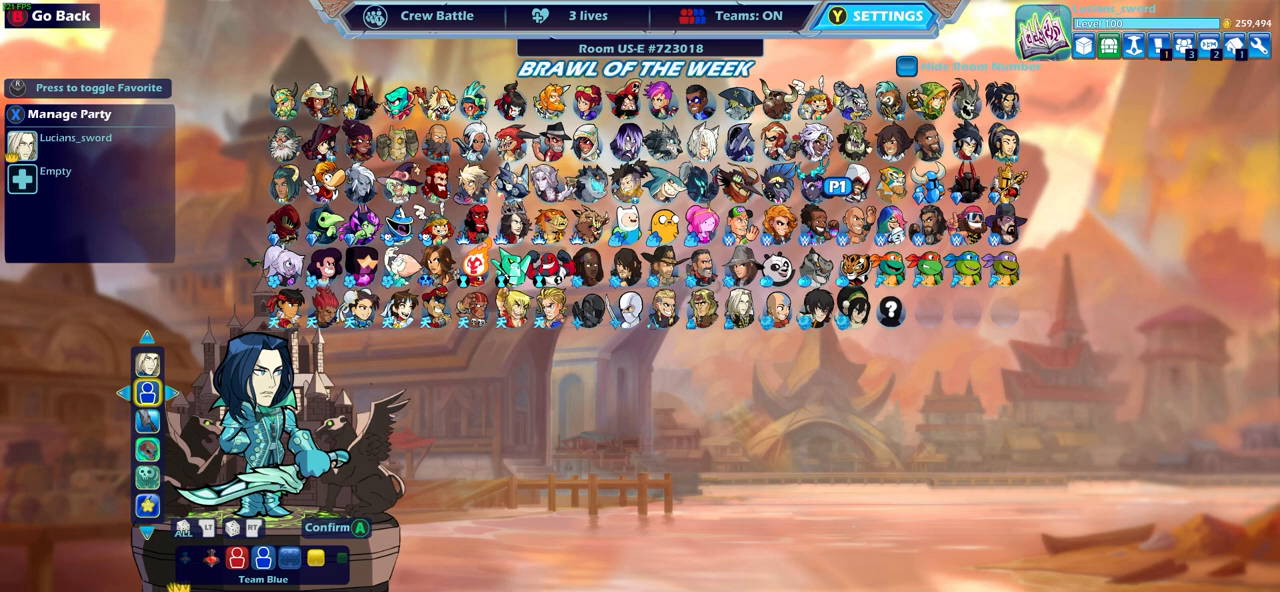
{"buttons": ["DPAD_LEFT"], "left_stick": "center", "right_stick": "center", "events": [[17, "DPAD_LEFT", "down"], [117, "DPAD_LEFT", "up"], [183, "DPAD_LEFT", "down"], [267, "DPAD_LEFT", "up"], [317, "DPAD_LEFT", "down"], [417, "DPAD_LEFT", "up"], [467, "DPAD_LEFT", "down"]]}
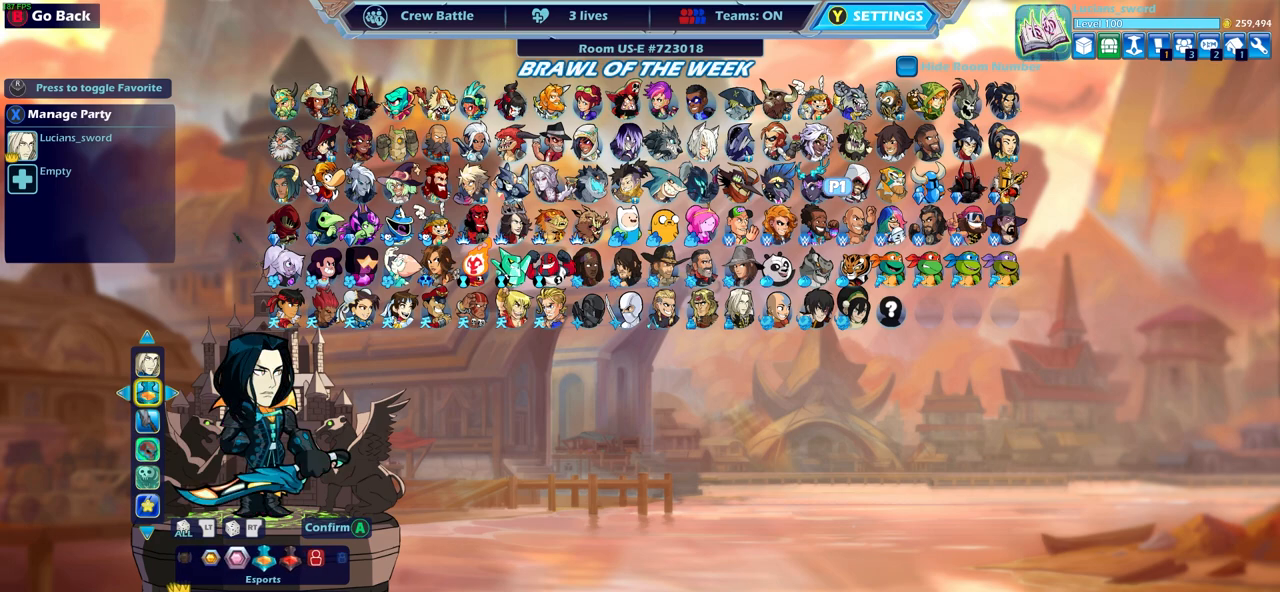
{"buttons": [], "left_stick": "center", "right_stick": "center", "events": [[83, "DPAD_LEFT", "up"], [167, "DPAD_LEFT", "down"], [250, "DPAD_LEFT", "up"]]}
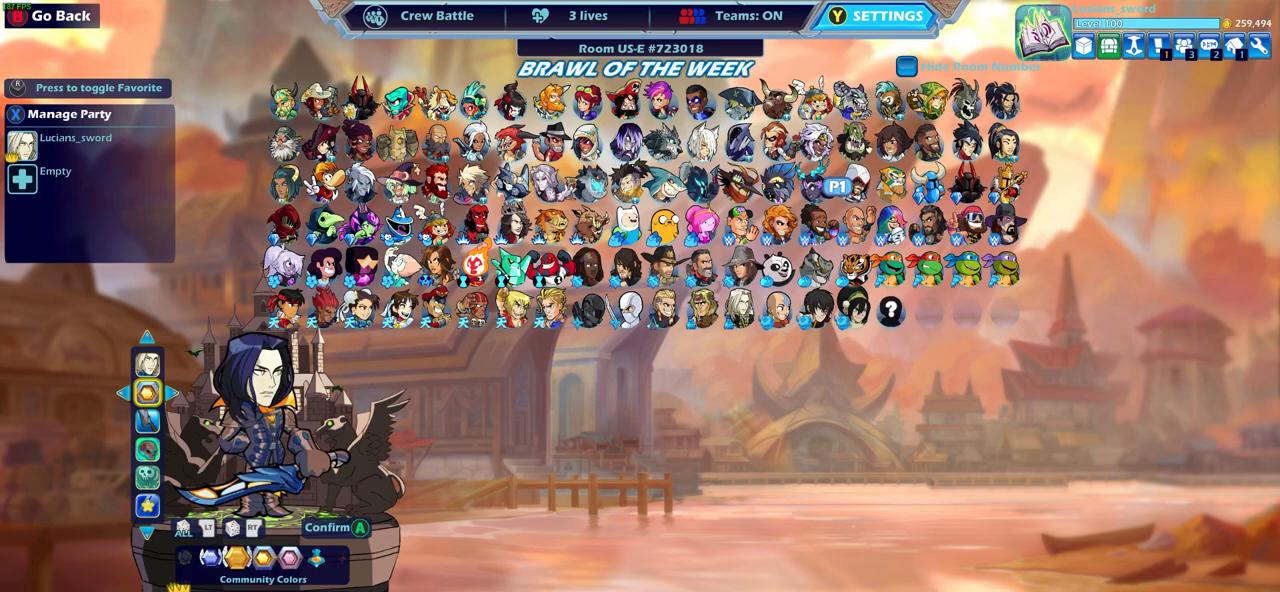
{"buttons": ["CROSS"], "left_stick": "center", "right_stick": "center", "events": [[67, "DPAD_LEFT", "down"], [183, "DPAD_LEFT", "up"], [400, "CROSS", "down"]]}
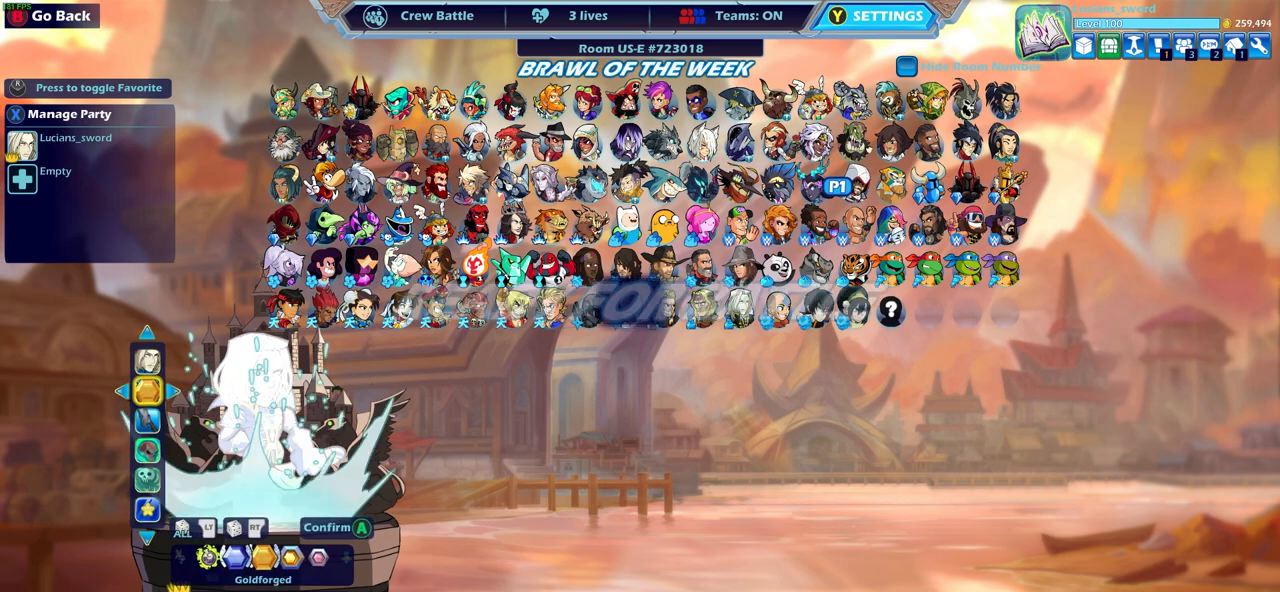
{"buttons": [], "left_stick": "center", "right_stick": "center", "events": [[17, "CROSS", "up"]]}
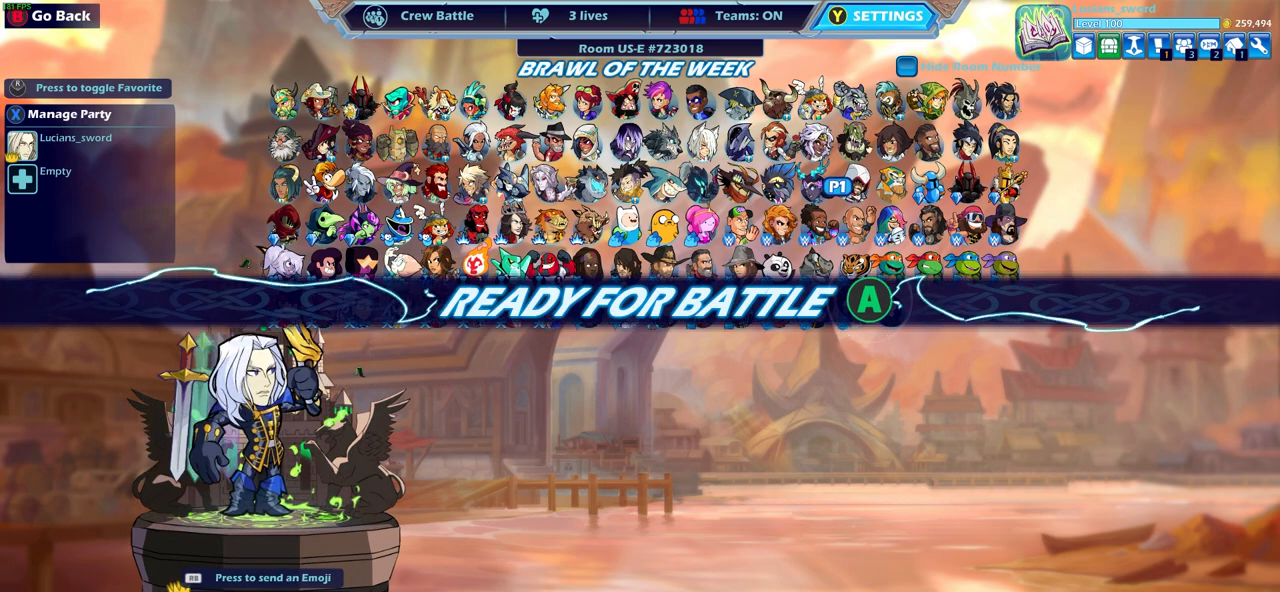
{"buttons": [], "left_stick": "center", "right_stick": "center", "events": []}
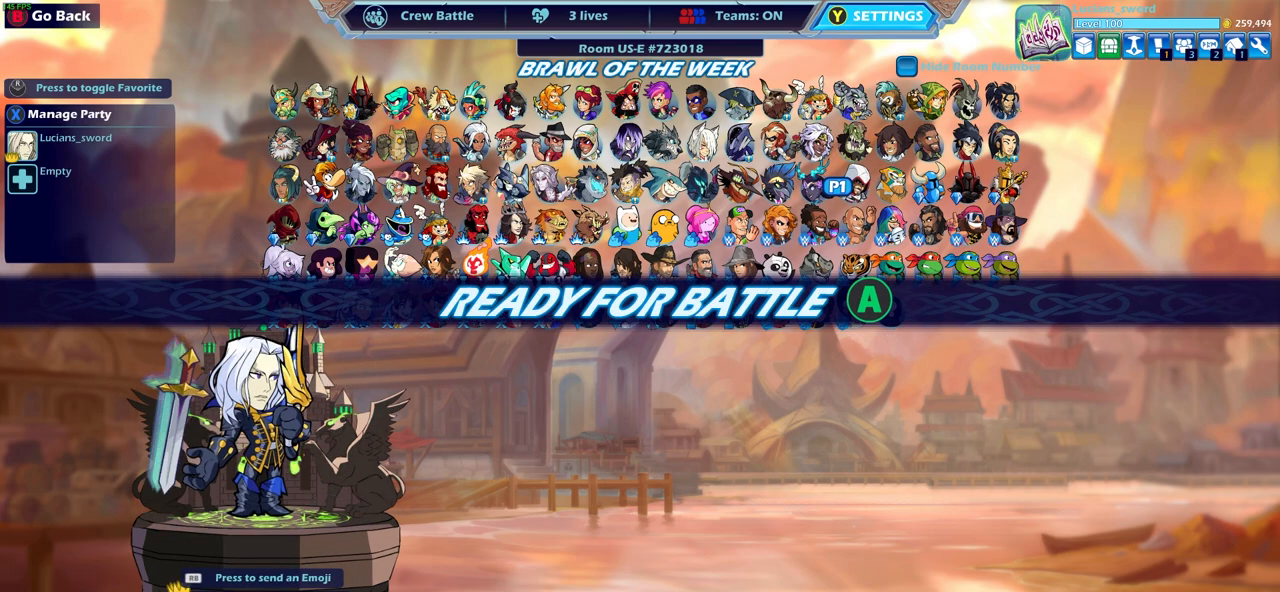
{"buttons": [], "left_stick": "center", "right_stick": "center", "events": []}
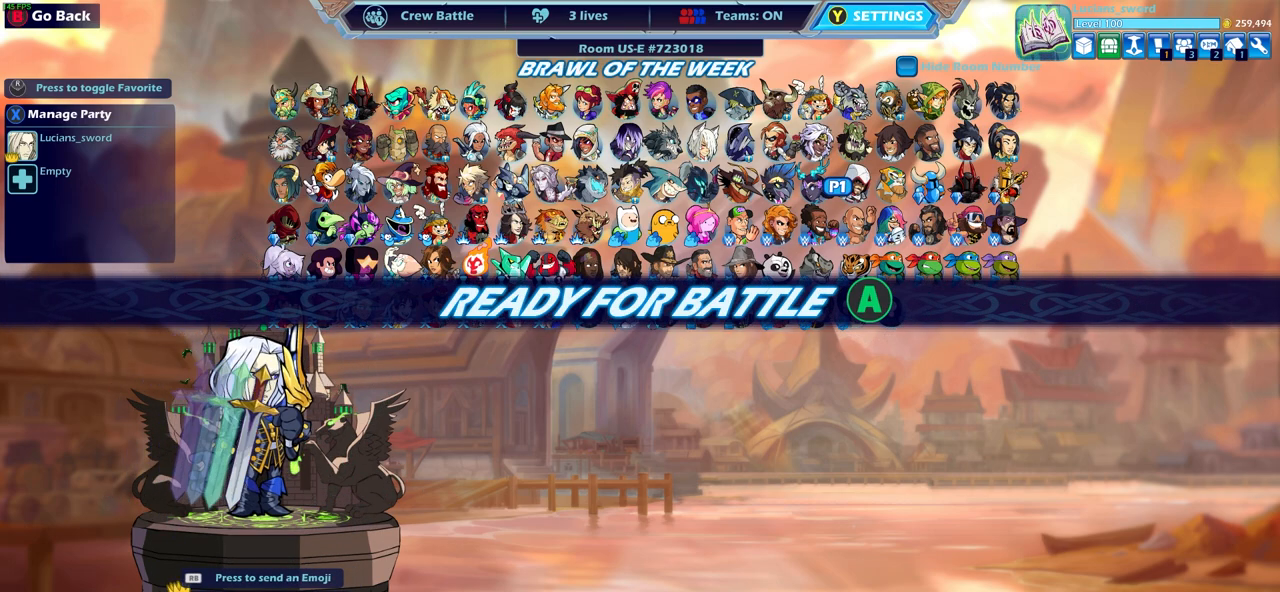
{"buttons": [], "left_stick": "center", "right_stick": "center", "events": [[133, "CROSS", "down"], [200, "CROSS", "up"]]}
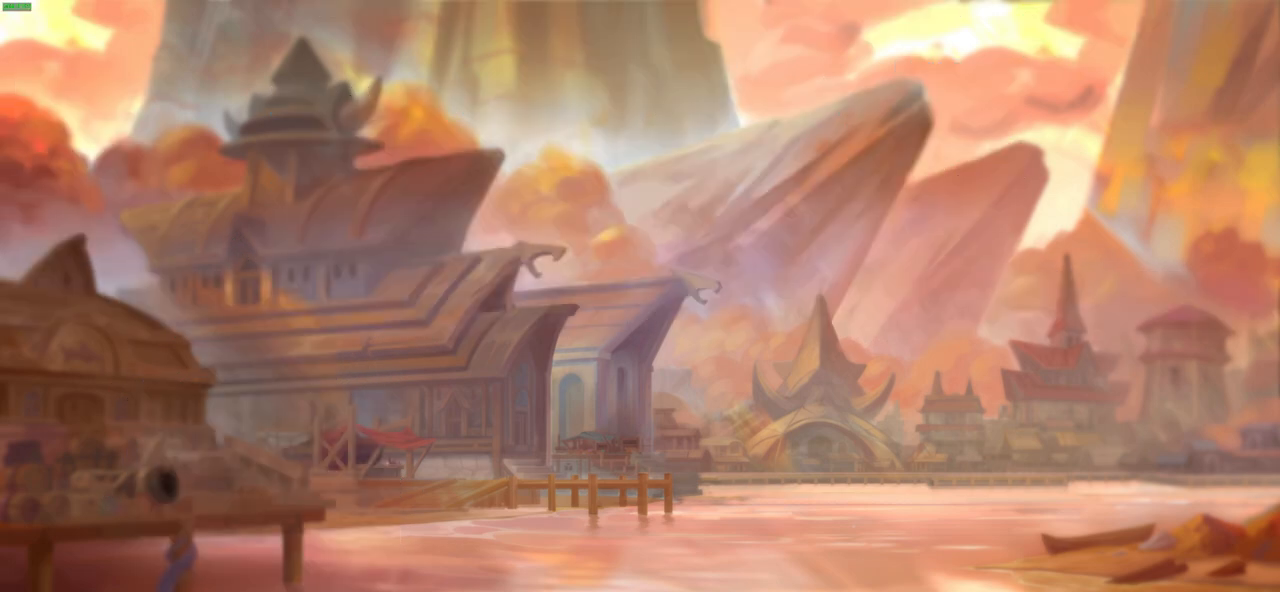
{"buttons": [], "left_stick": "center", "right_stick": "center", "events": []}
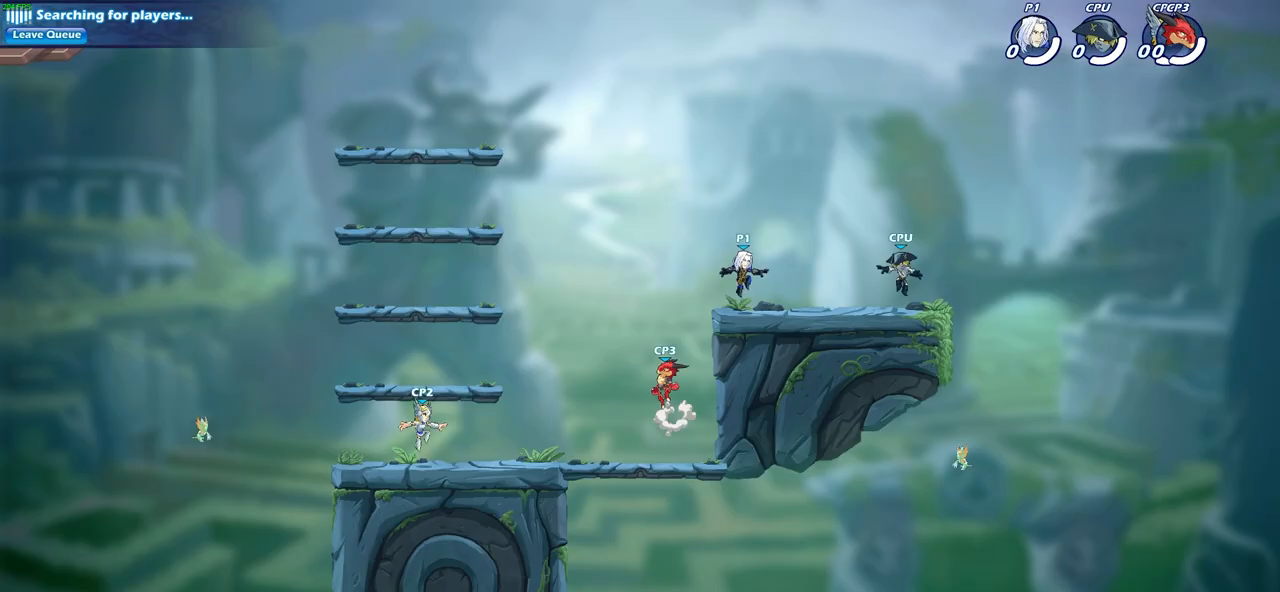
{"buttons": [], "left_stick": "up-left", "right_stick": "center", "events": [[383, "left_stick", "up-left"]]}
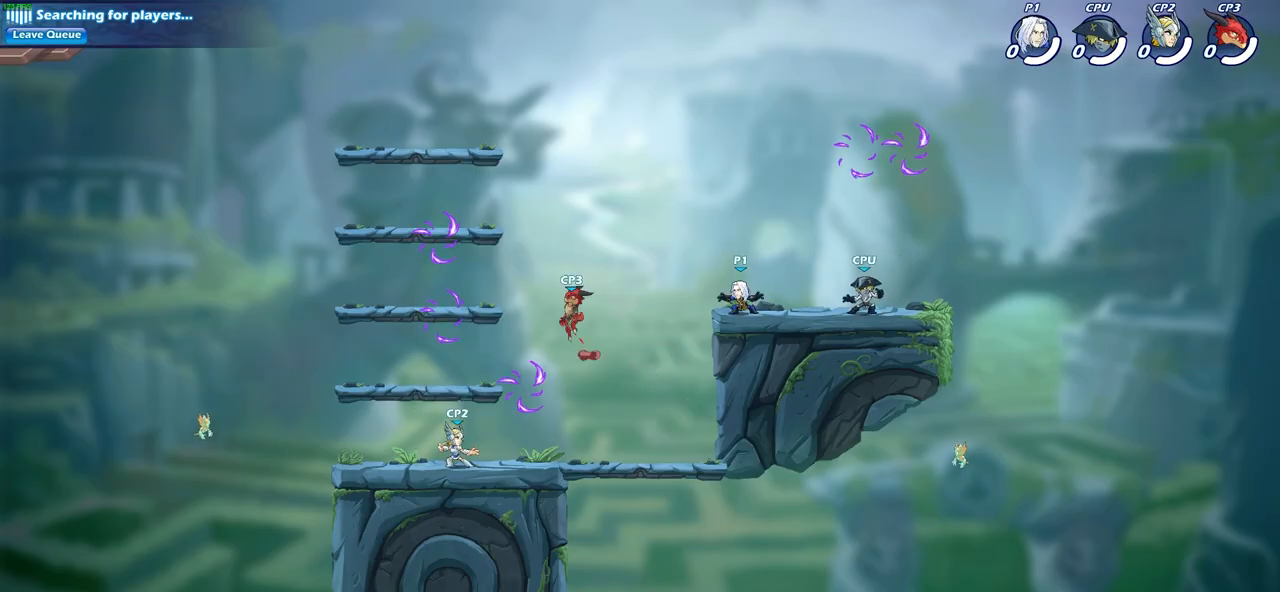
{"buttons": [], "left_stick": "left", "right_stick": "center", "events": [[83, "R2", "down"], [217, "left_stick", "center"], [267, "R2", "up"], [417, "left_stick", "left"]]}
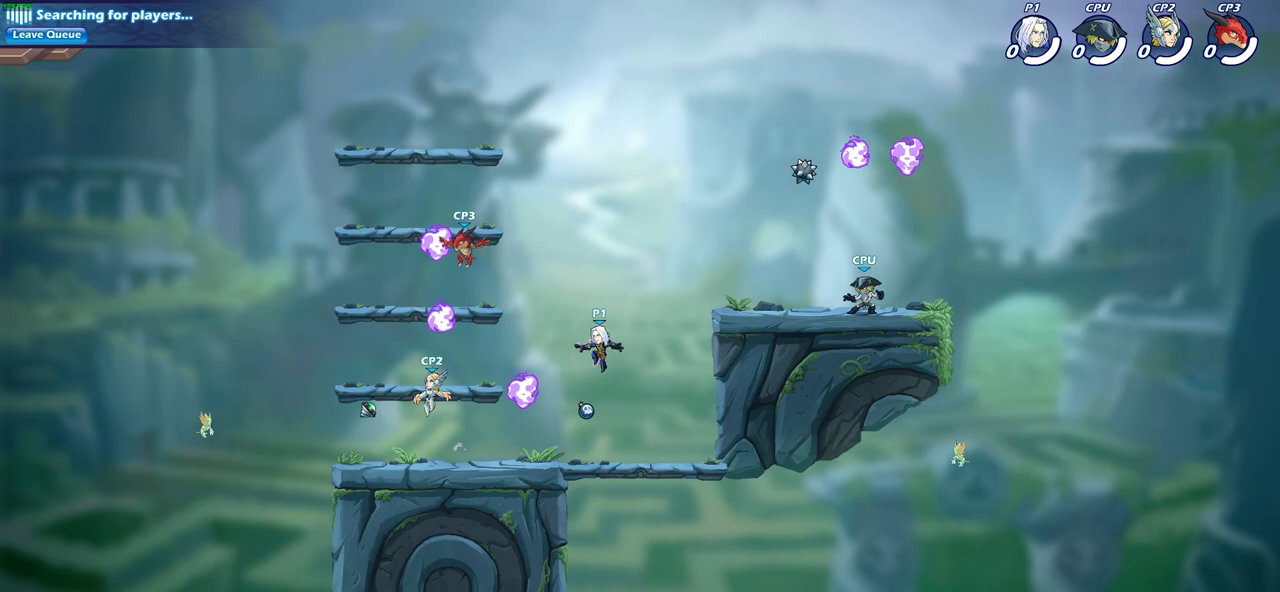
{"buttons": ["R2"], "left_stick": "up-right", "right_stick": "center", "events": [[267, "R1", "down"], [267, "left_stick", "up-right"], [350, "R1", "up"], [467, "R2", "down"]]}
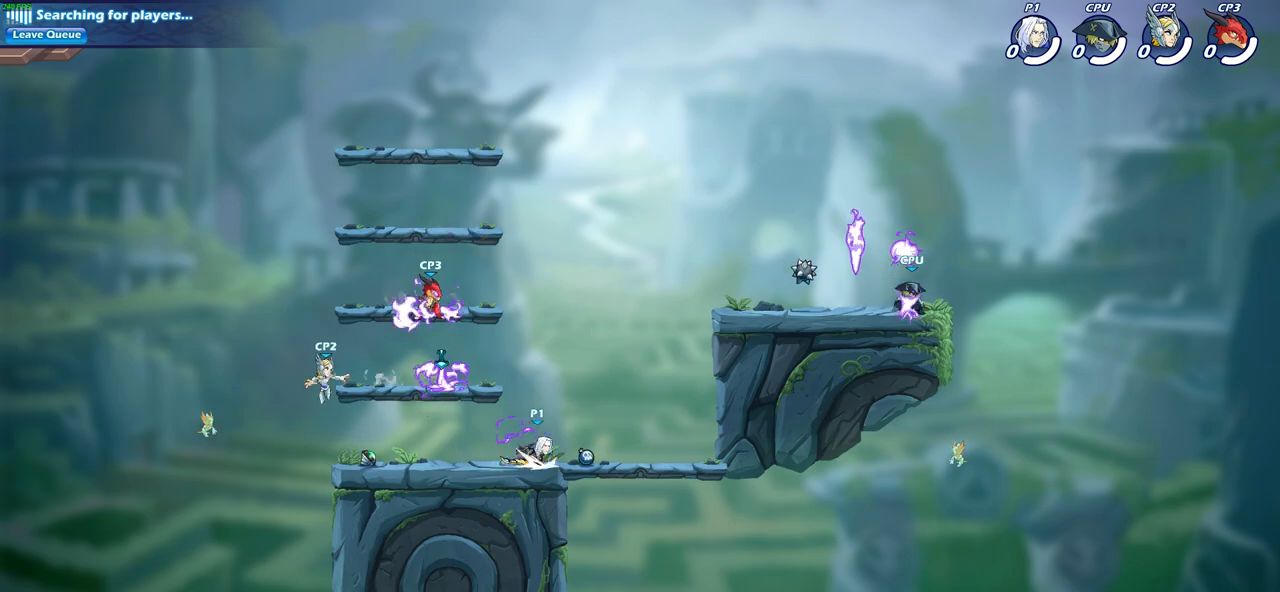
{"buttons": [], "left_stick": "left", "right_stick": "center", "events": [[150, "R2", "up"], [283, "left_stick", "center"], [467, "left_stick", "left"]]}
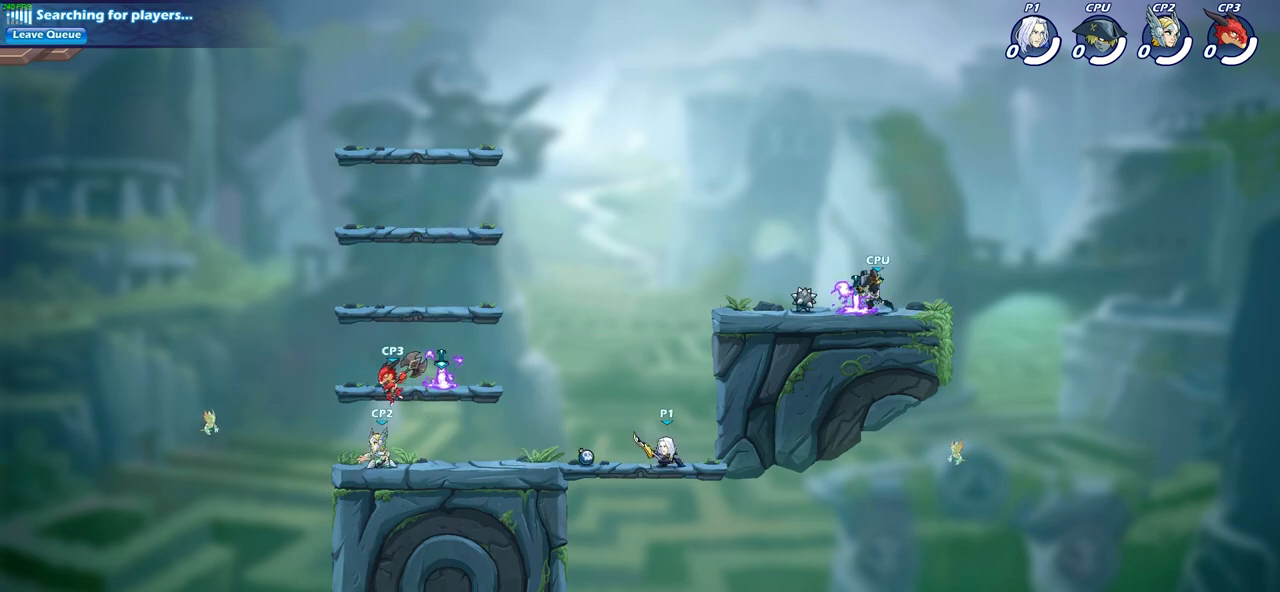
{"buttons": [], "left_stick": "center", "right_stick": "center", "events": [[200, "R2", "down"], [250, "CIRCLE", "down"], [333, "CIRCLE", "up"], [333, "R2", "up"], [383, "left_stick", "center"]]}
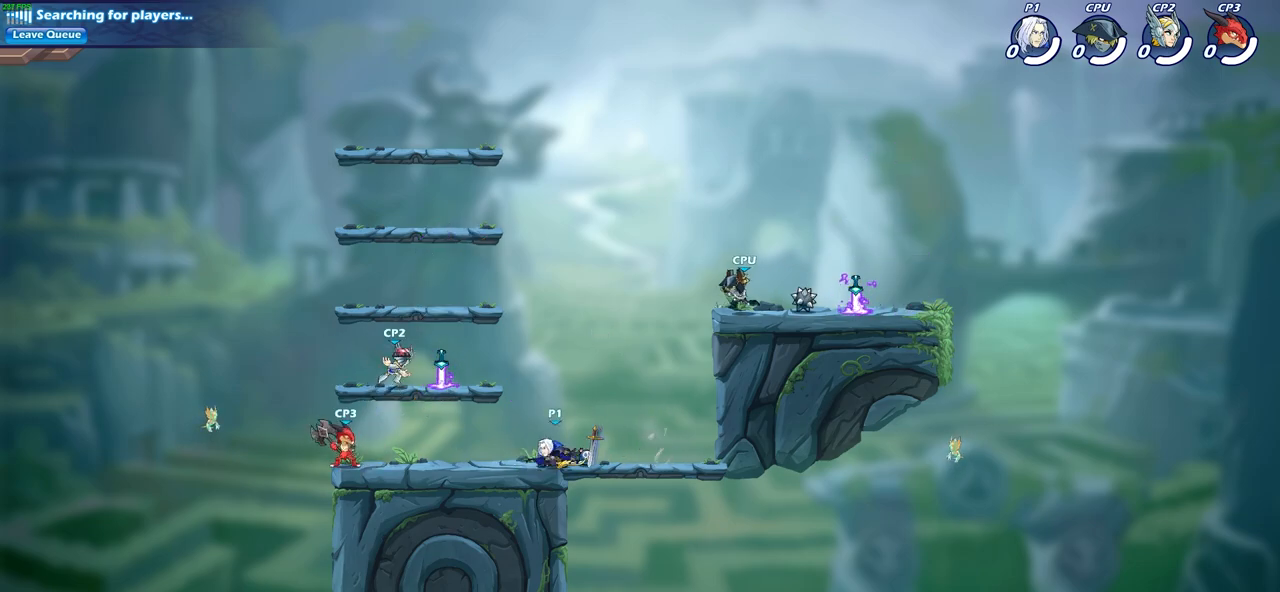
{"buttons": [], "left_stick": "center", "right_stick": "center", "events": []}